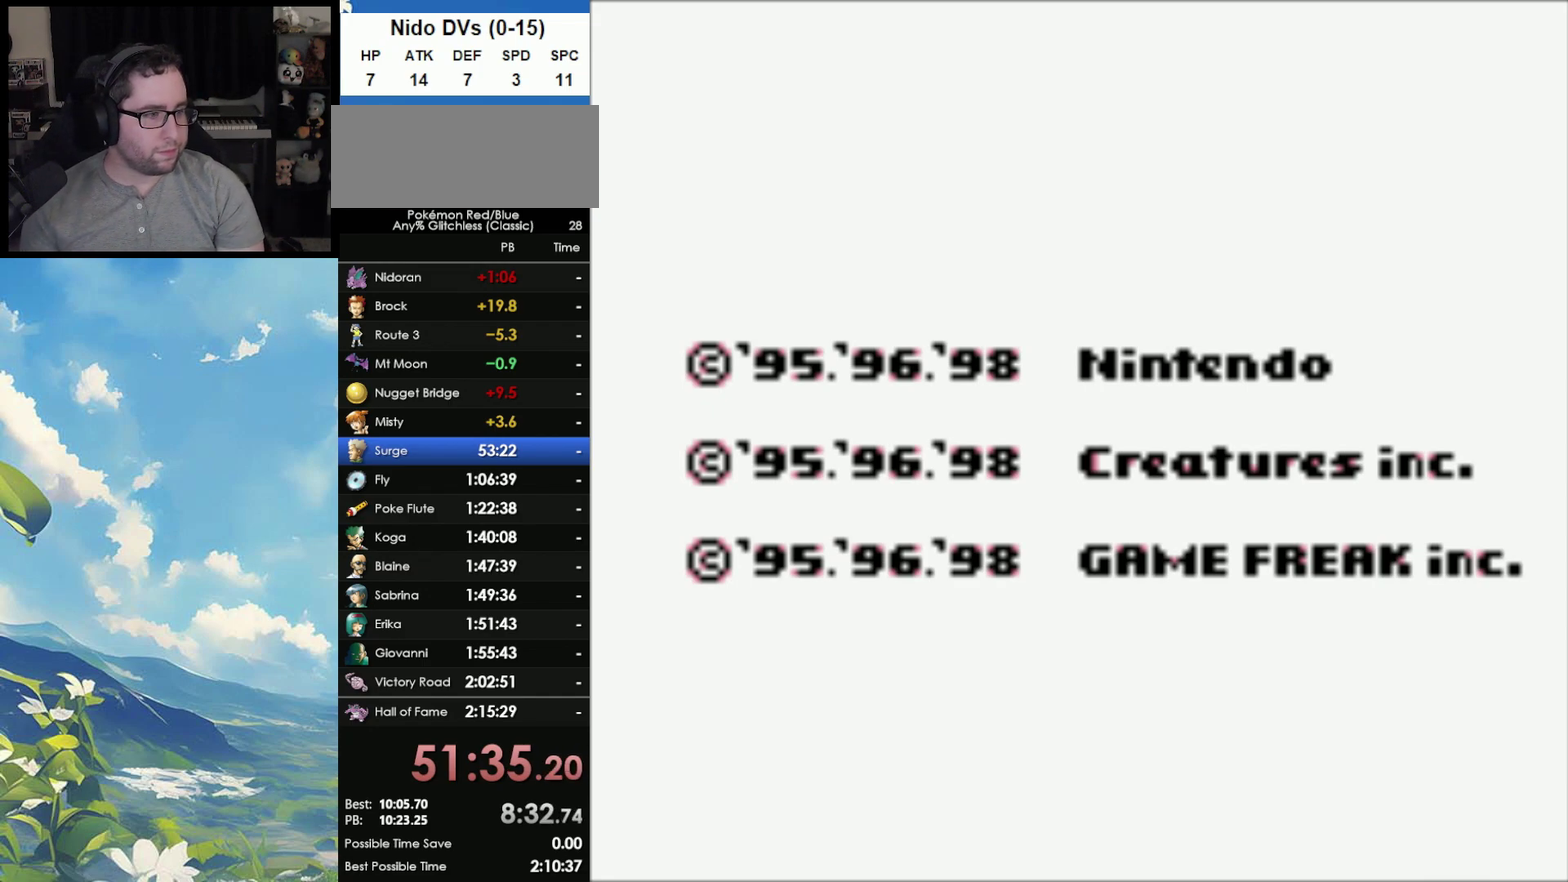
Gameplay with a controller (Nintendo layout); each line is a JSON object with the inputs held at the frame after it. "events" lists button and stick changes between this image and that frame as [ms after this image, input, new state], when the widget could be followed in between. Not read: DPAD_DOWN DPAD_LEFT DPAD_UP L3 R3.
{"buttons": ["A"], "events": [[50, "A", "up"], [117, "A", "down"], [200, "A", "up"], [283, "A", "down"], [367, "A", "up"], [433, "A", "down"]]}
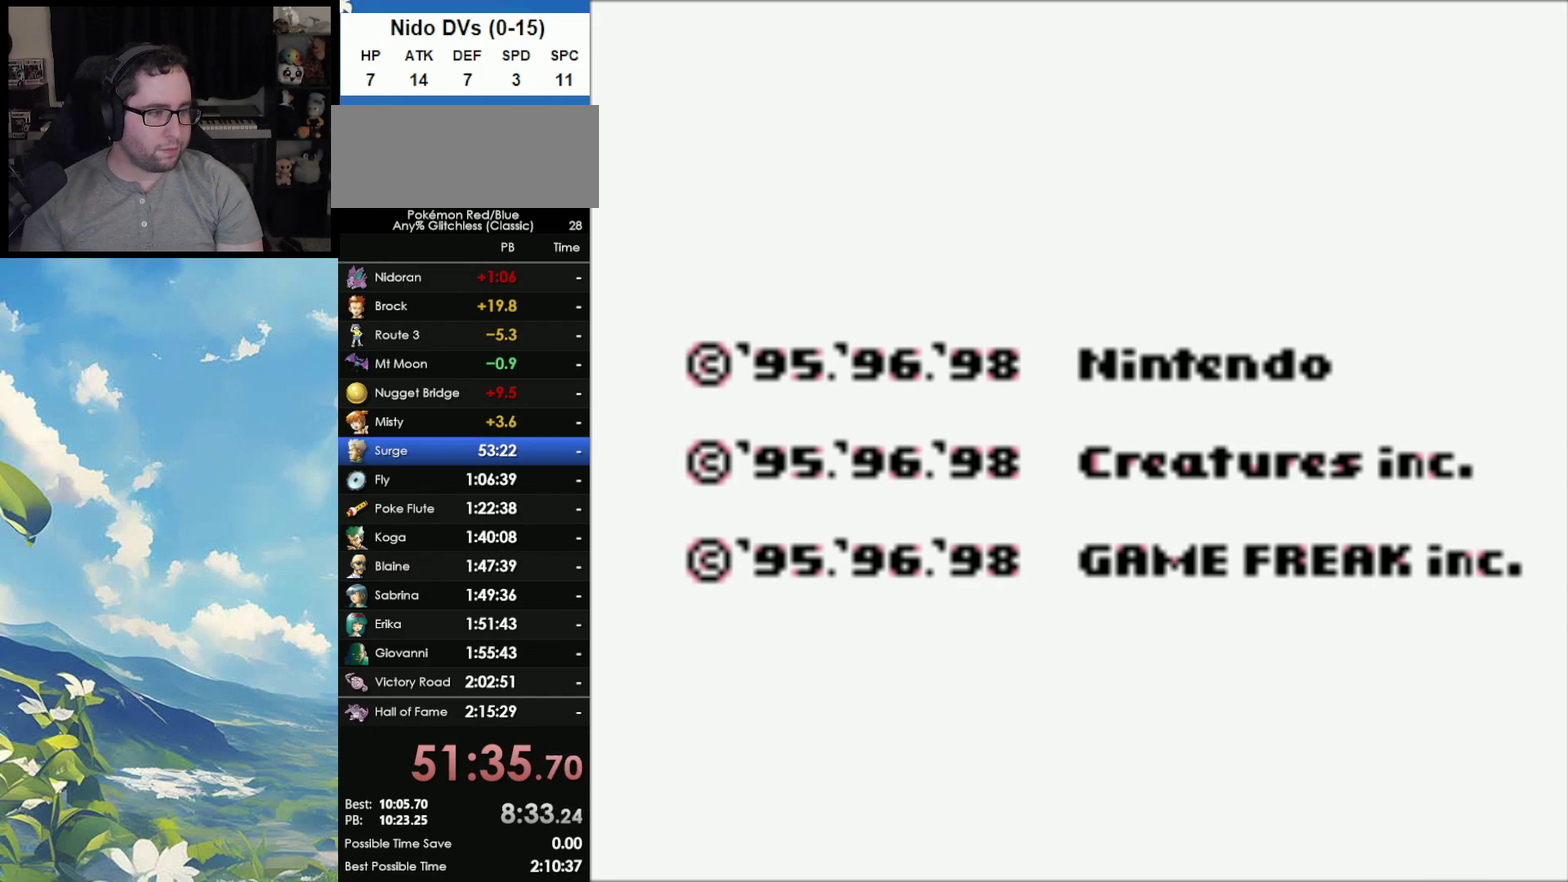
{"buttons": [], "events": [[33, "A", "up"], [333, "A", "down"], [433, "B", "down"], [483, "A", "up"], [500, "B", "up"]]}
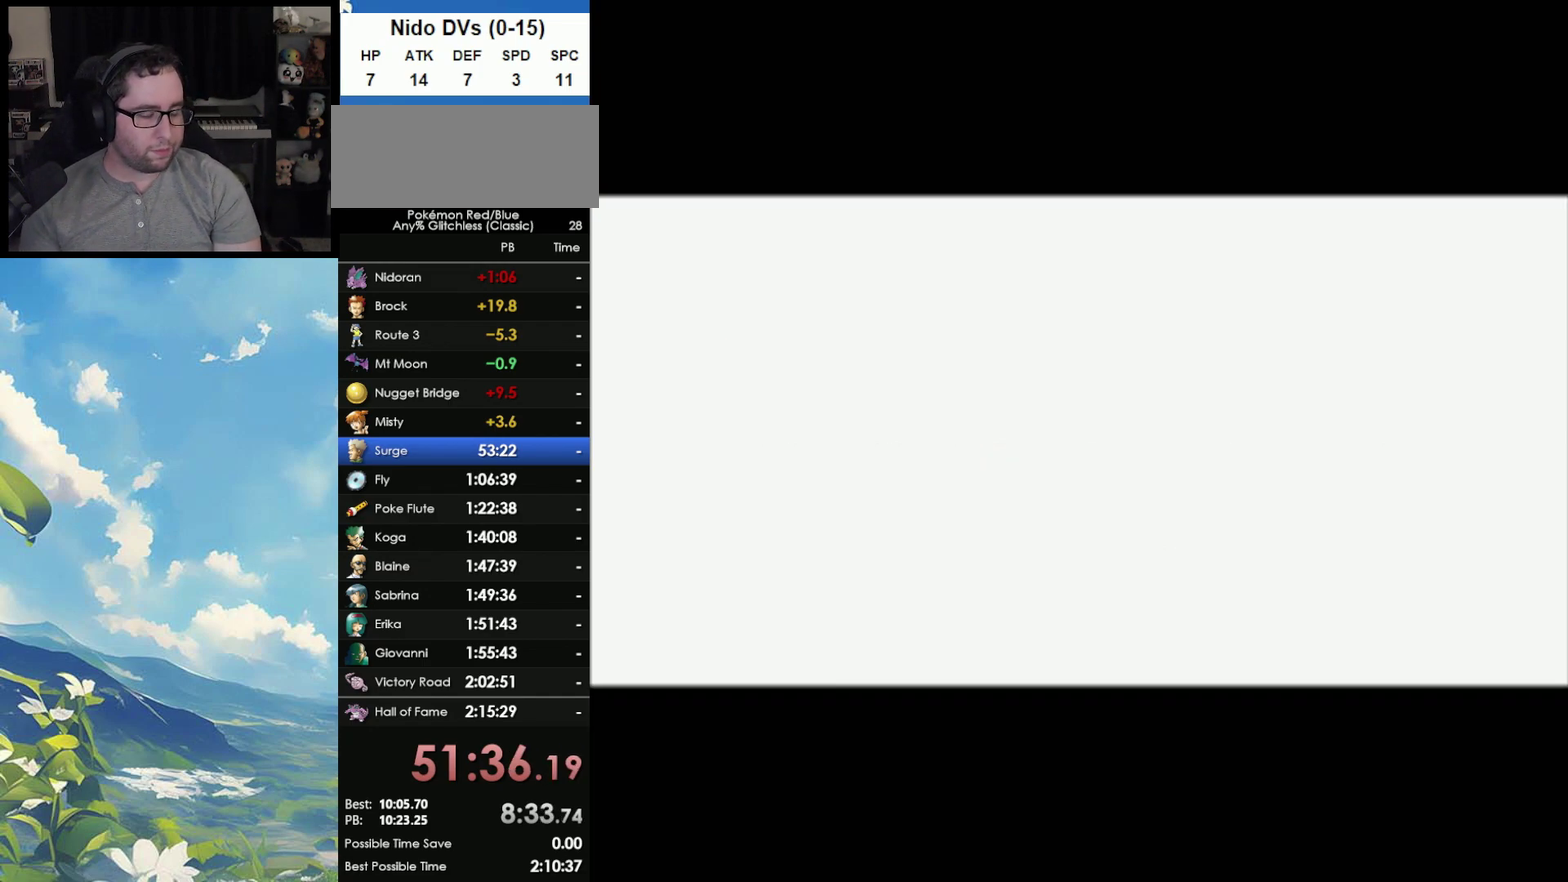
{"buttons": [], "events": [[100, "B", "down"], [200, "B", "up"], [267, "B", "down"], [333, "B", "up"], [383, "A", "down"], [433, "A", "up"], [433, "B", "down"], [500, "B", "up"]]}
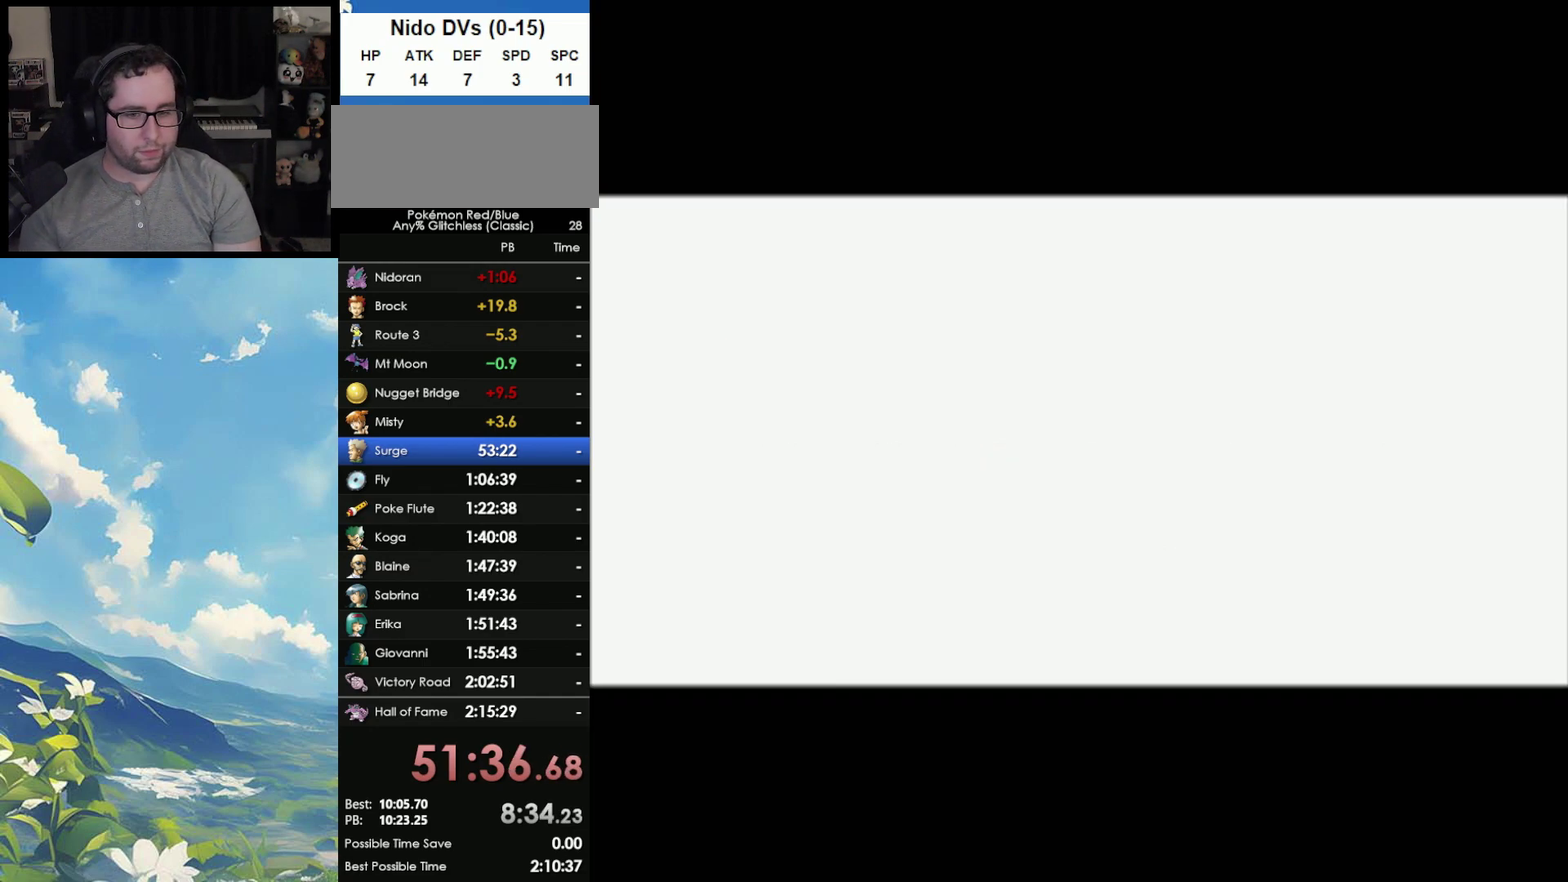
{"buttons": ["A"], "events": [[33, "A", "down"], [100, "A", "up"], [100, "B", "down"], [167, "A", "down"], [167, "B", "up"], [233, "A", "up"], [250, "B", "down"], [317, "A", "down"], [317, "B", "up"], [367, "A", "up"], [400, "B", "down"], [450, "A", "down"], [450, "B", "up"]]}
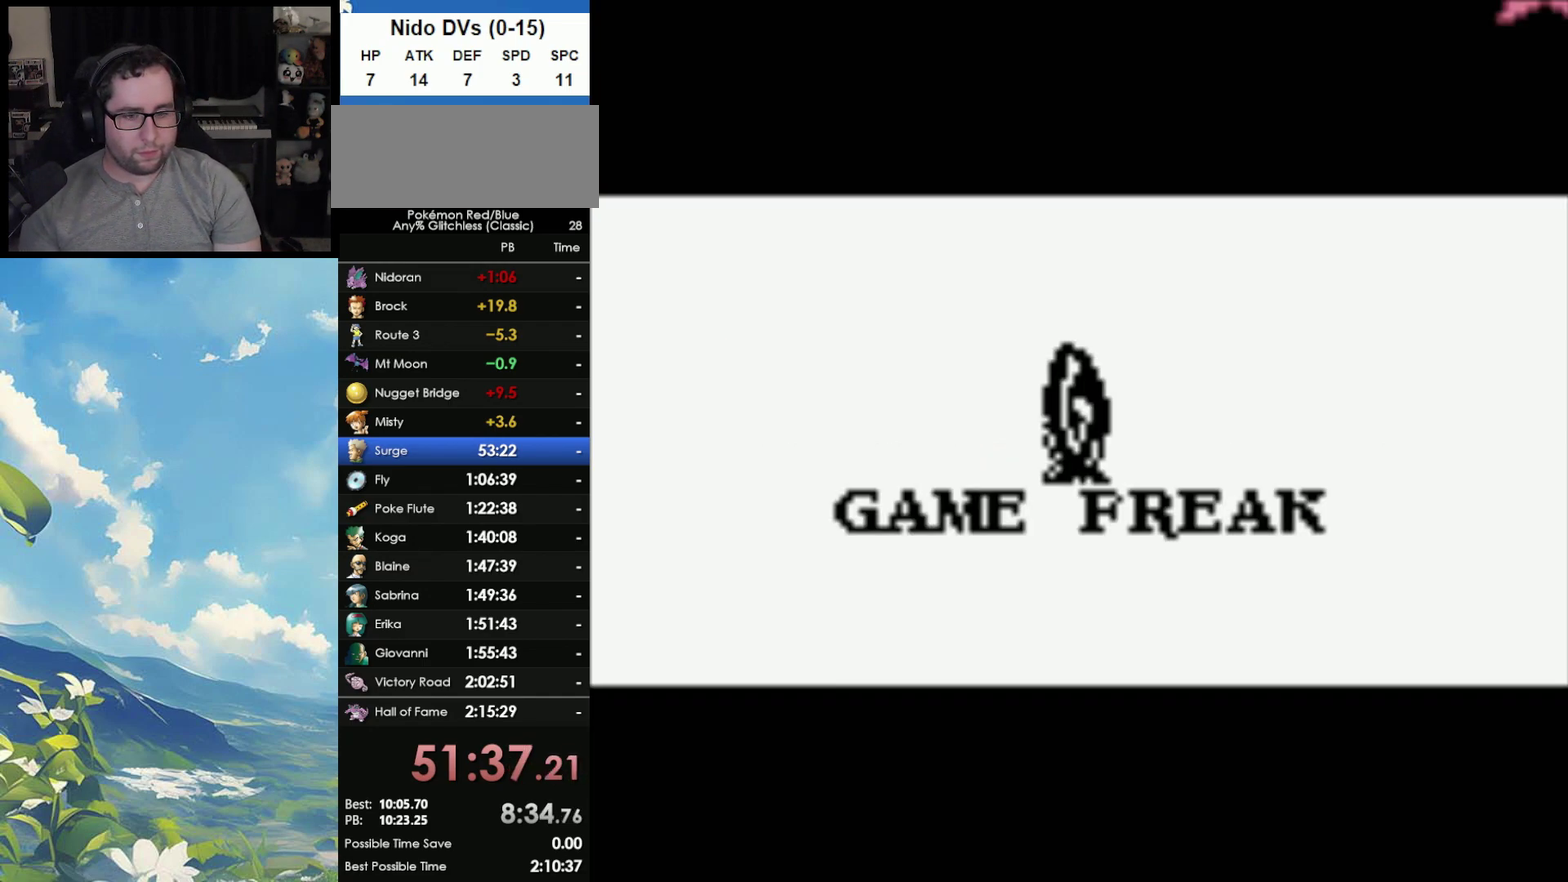
{"buttons": [], "events": [[33, "A", "up"], [33, "B", "down"], [117, "B", "up"], [133, "A", "down"], [183, "A", "up"], [250, "A", "down"], [300, "A", "up"]]}
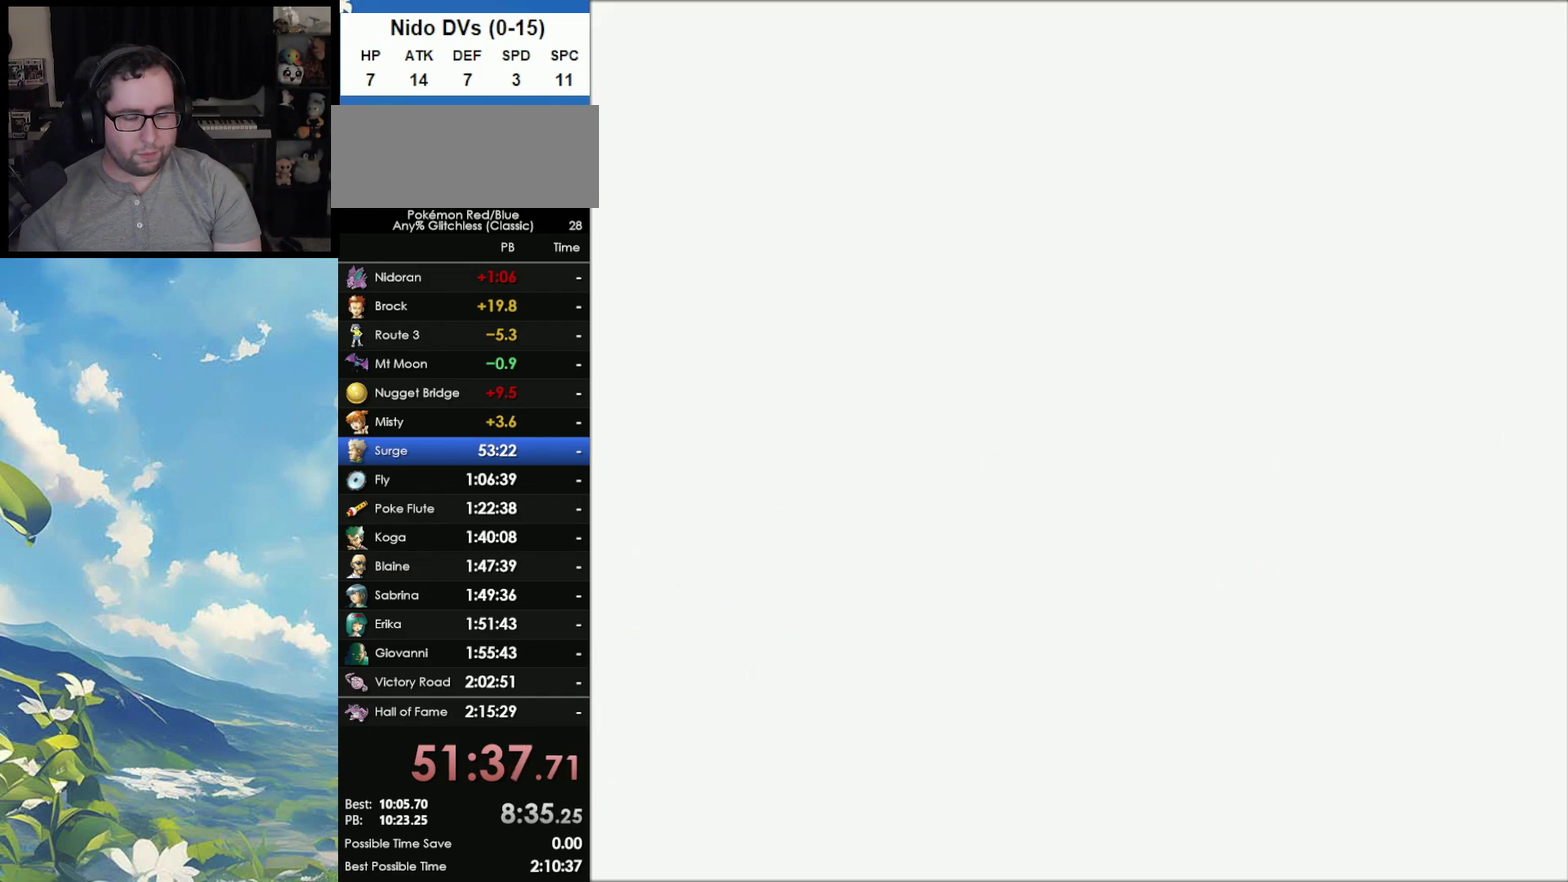
{"buttons": [], "events": []}
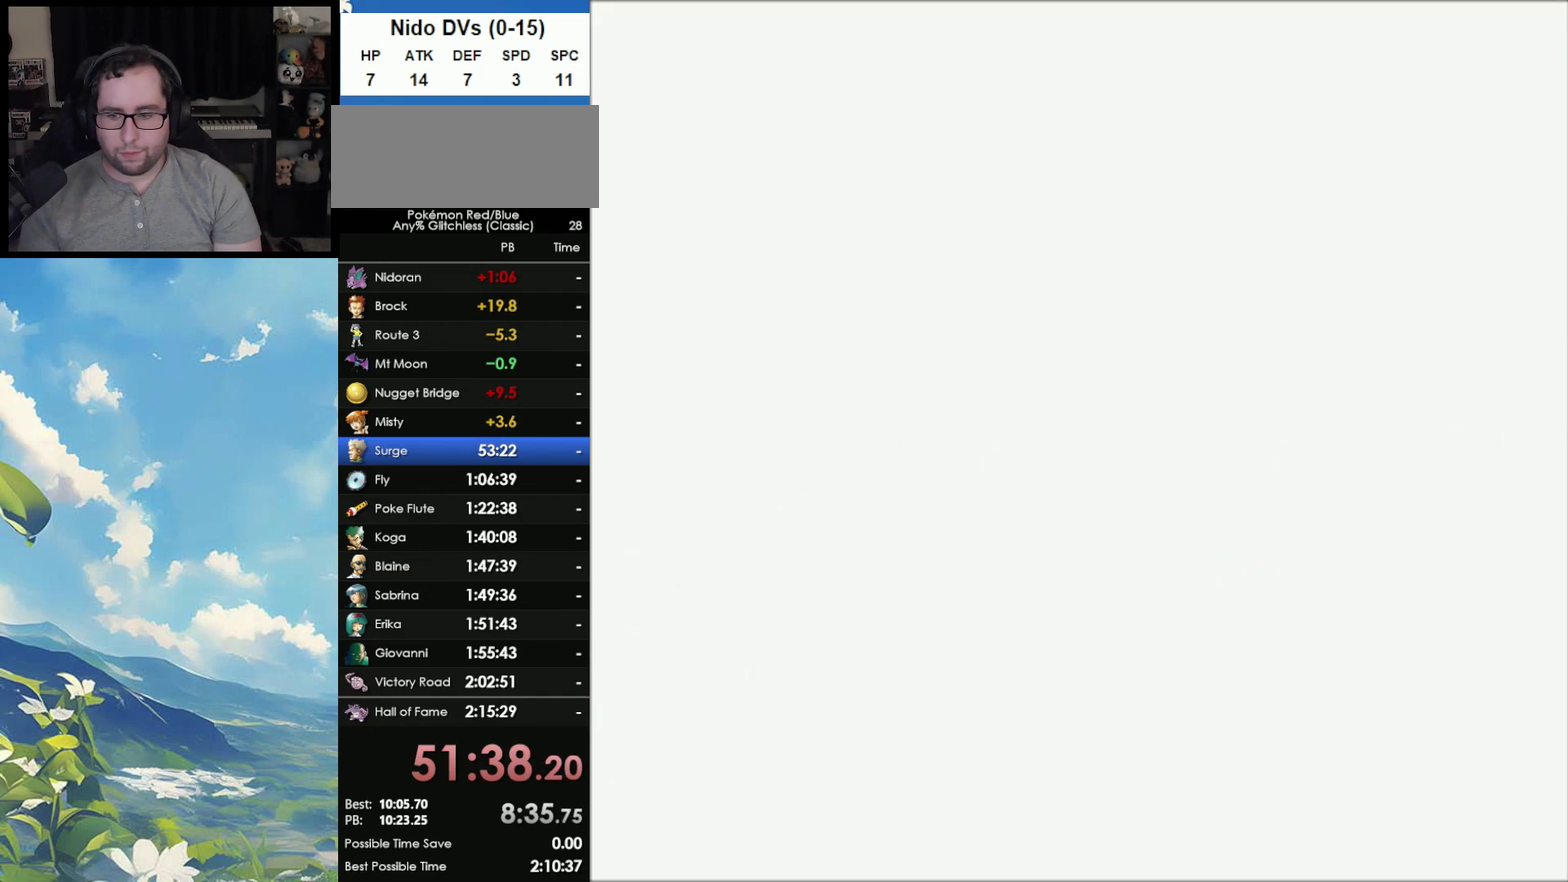
{"buttons": ["A"], "events": [[133, "A", "down"], [217, "A", "up"], [300, "A", "down"]]}
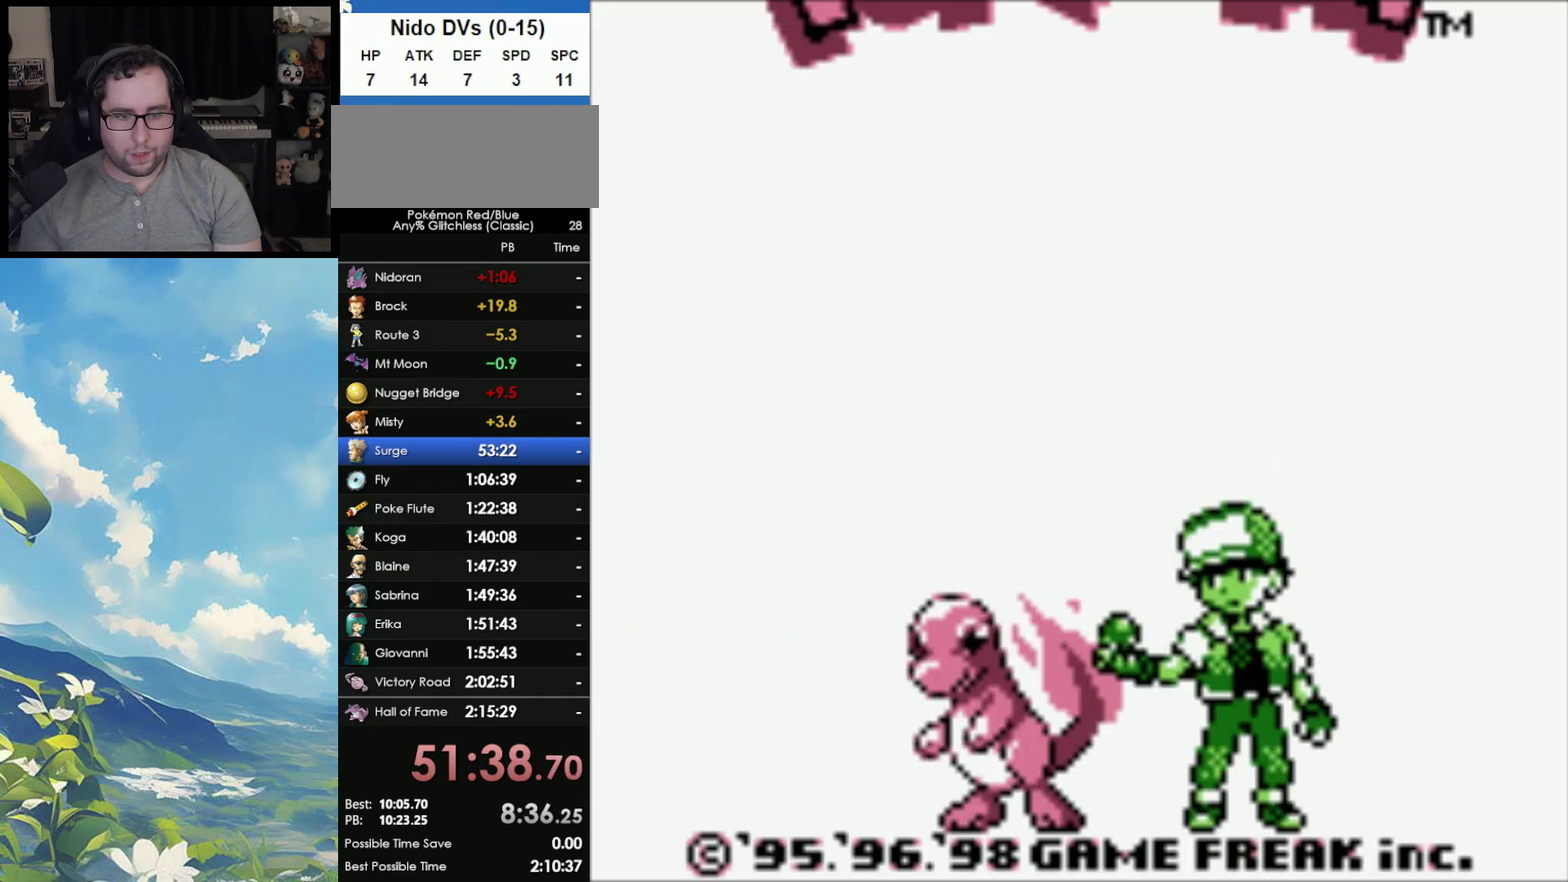
{"buttons": ["A"], "events": [[83, "A", "up"], [133, "A", "down"], [200, "A", "up"], [300, "A", "down"], [367, "A", "up"], [467, "A", "down"]]}
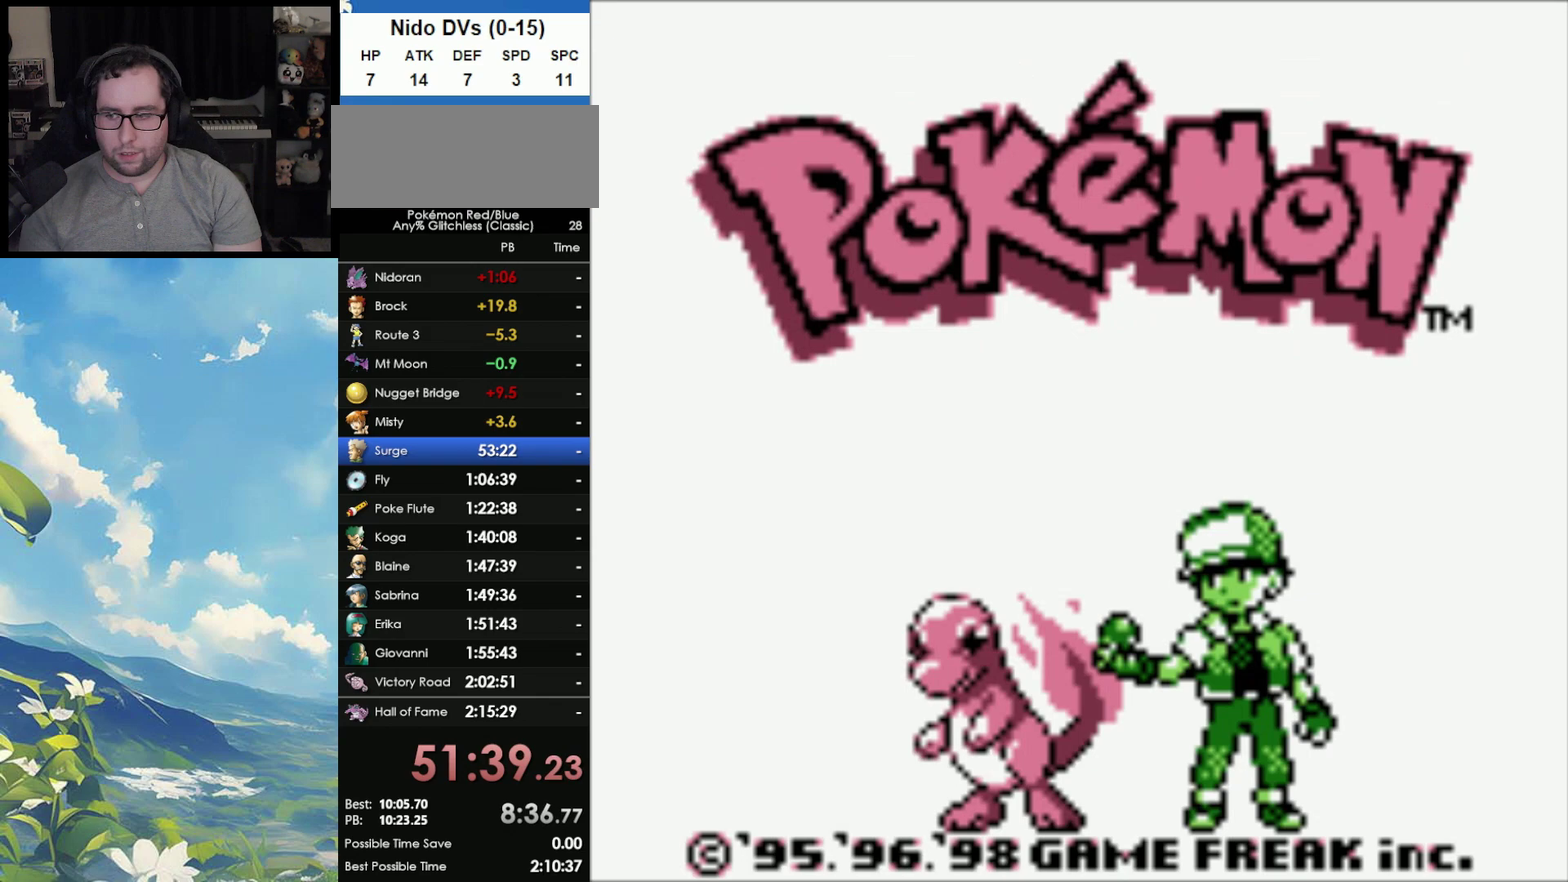
{"buttons": [], "events": [[17, "A", "up"], [133, "A", "down"], [200, "A", "up"], [267, "A", "down"], [350, "A", "up"], [417, "A", "down"], [500, "A", "up"]]}
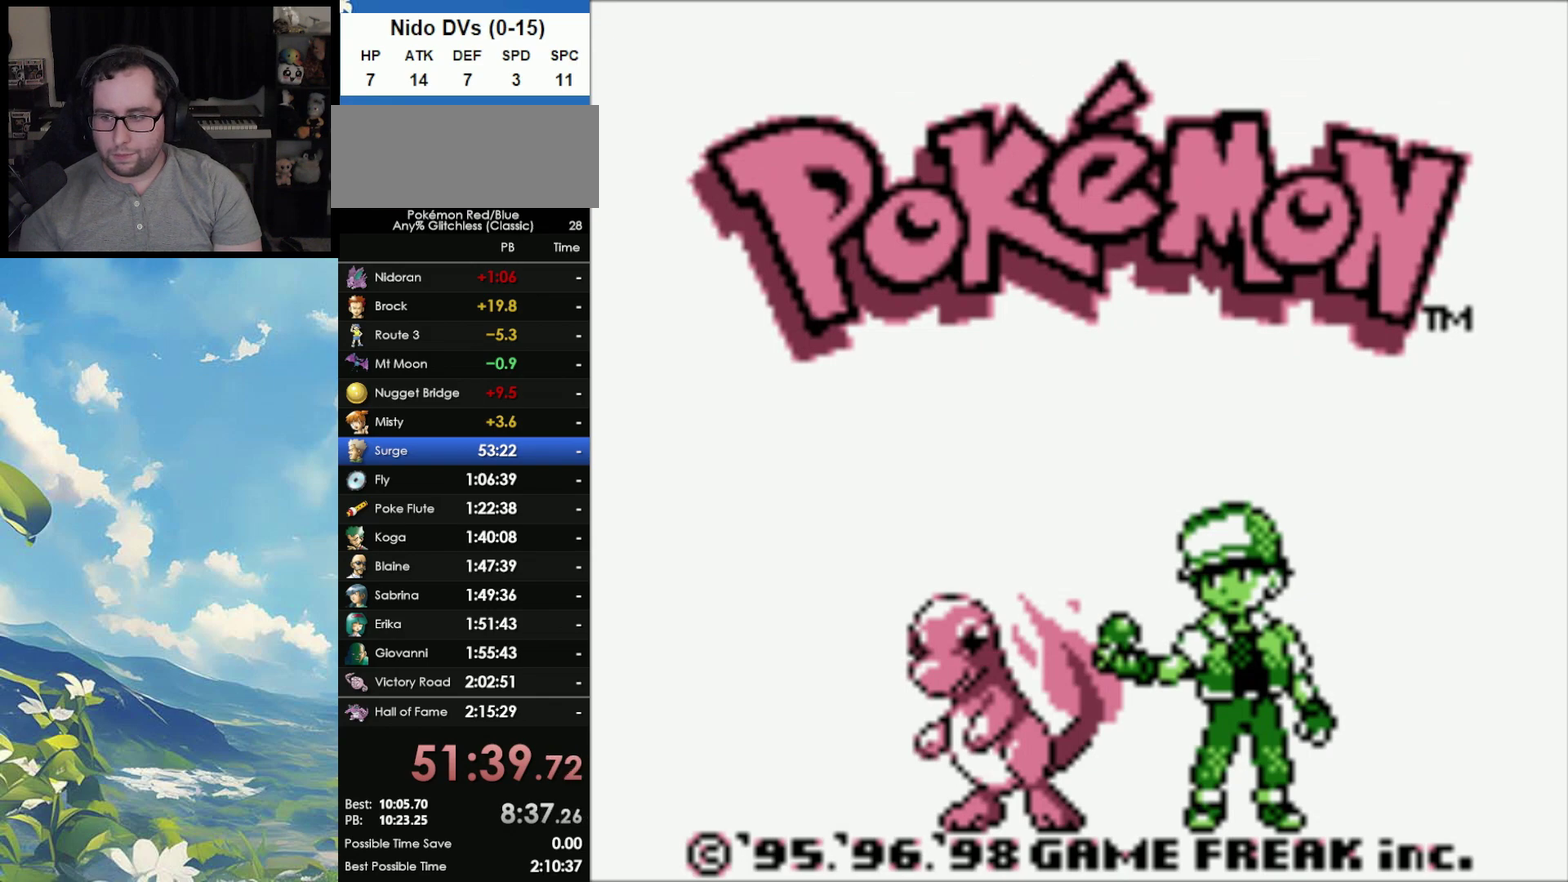
{"buttons": [], "events": [[67, "A", "down"], [167, "A", "up"], [250, "A", "down"], [333, "A", "up"], [400, "A", "down"], [467, "A", "up"]]}
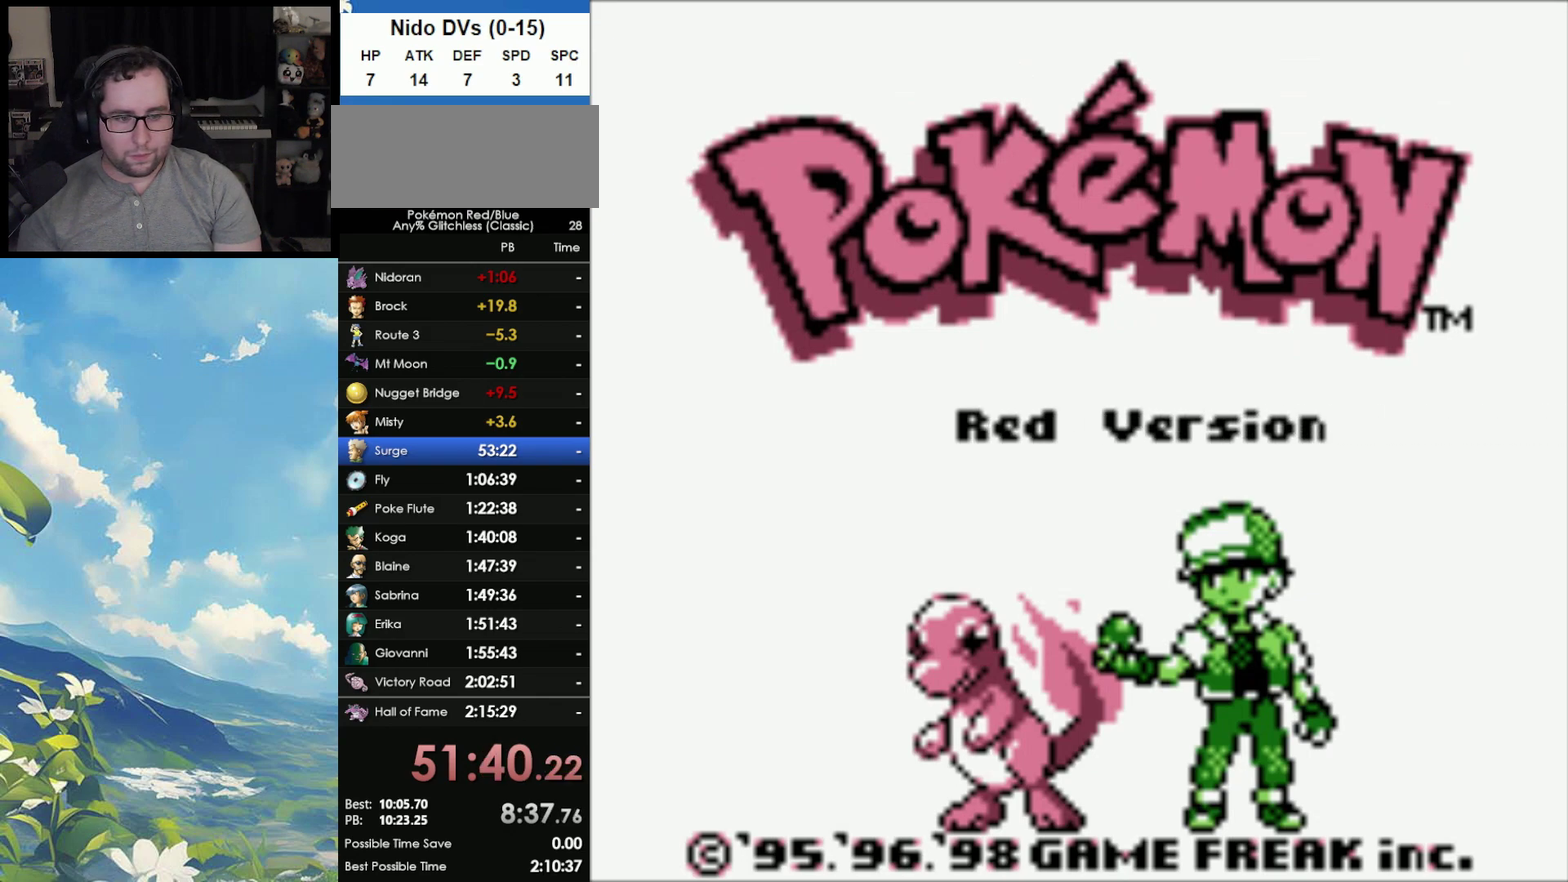
{"buttons": [], "events": [[50, "A", "down"], [133, "A", "up"], [200, "A", "down"], [300, "A", "up"], [367, "A", "down"], [450, "A", "up"]]}
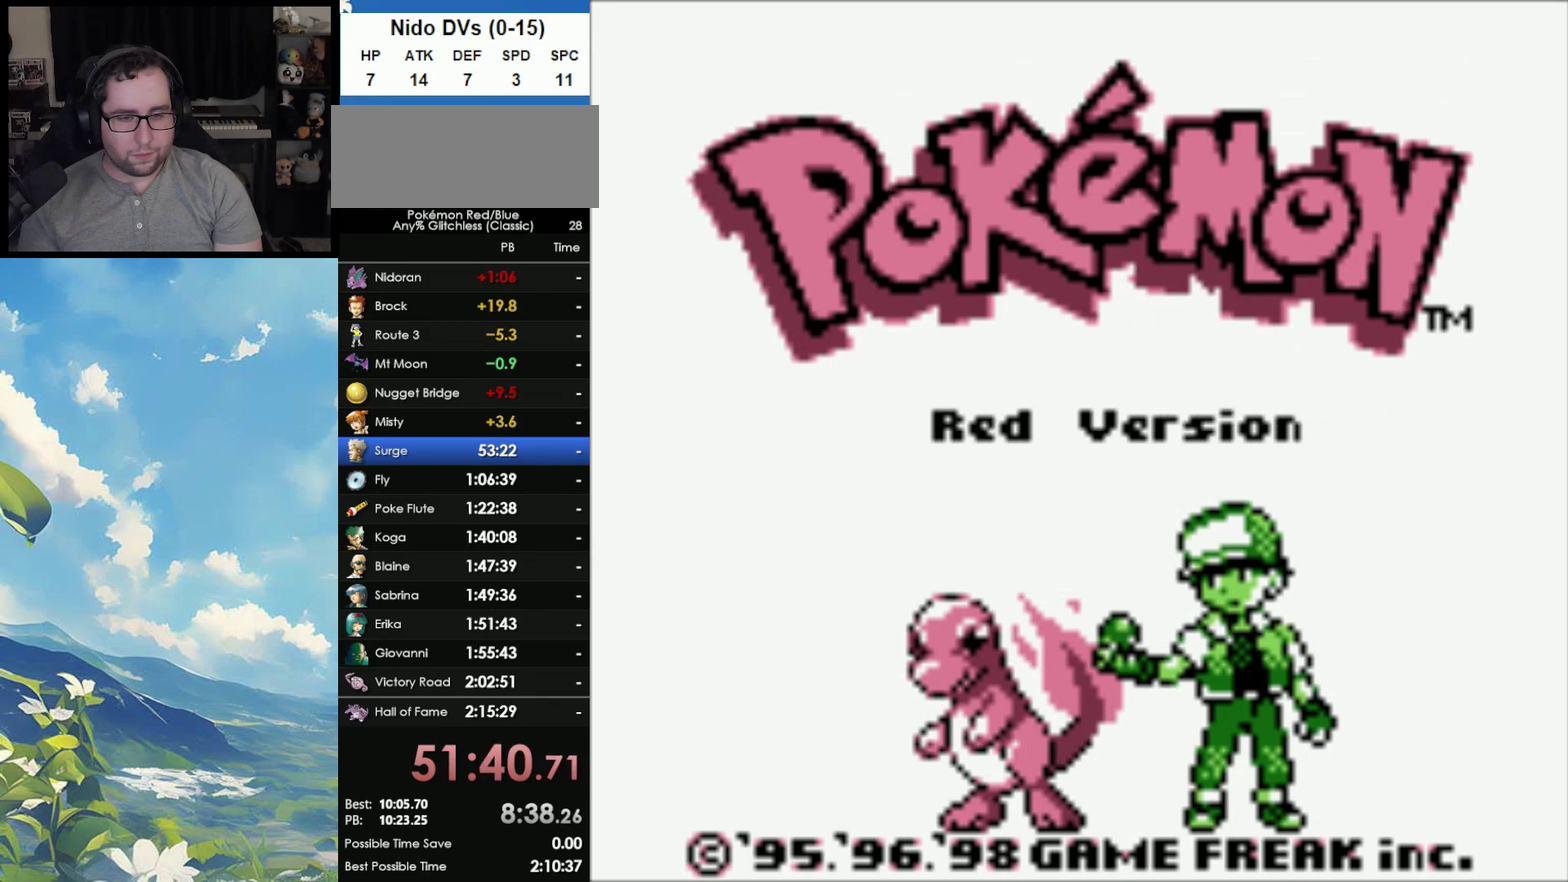
{"buttons": [], "events": [[33, "A", "down"], [100, "A", "up"], [167, "A", "down"], [283, "A", "up"], [333, "A", "down"], [467, "A", "up"]]}
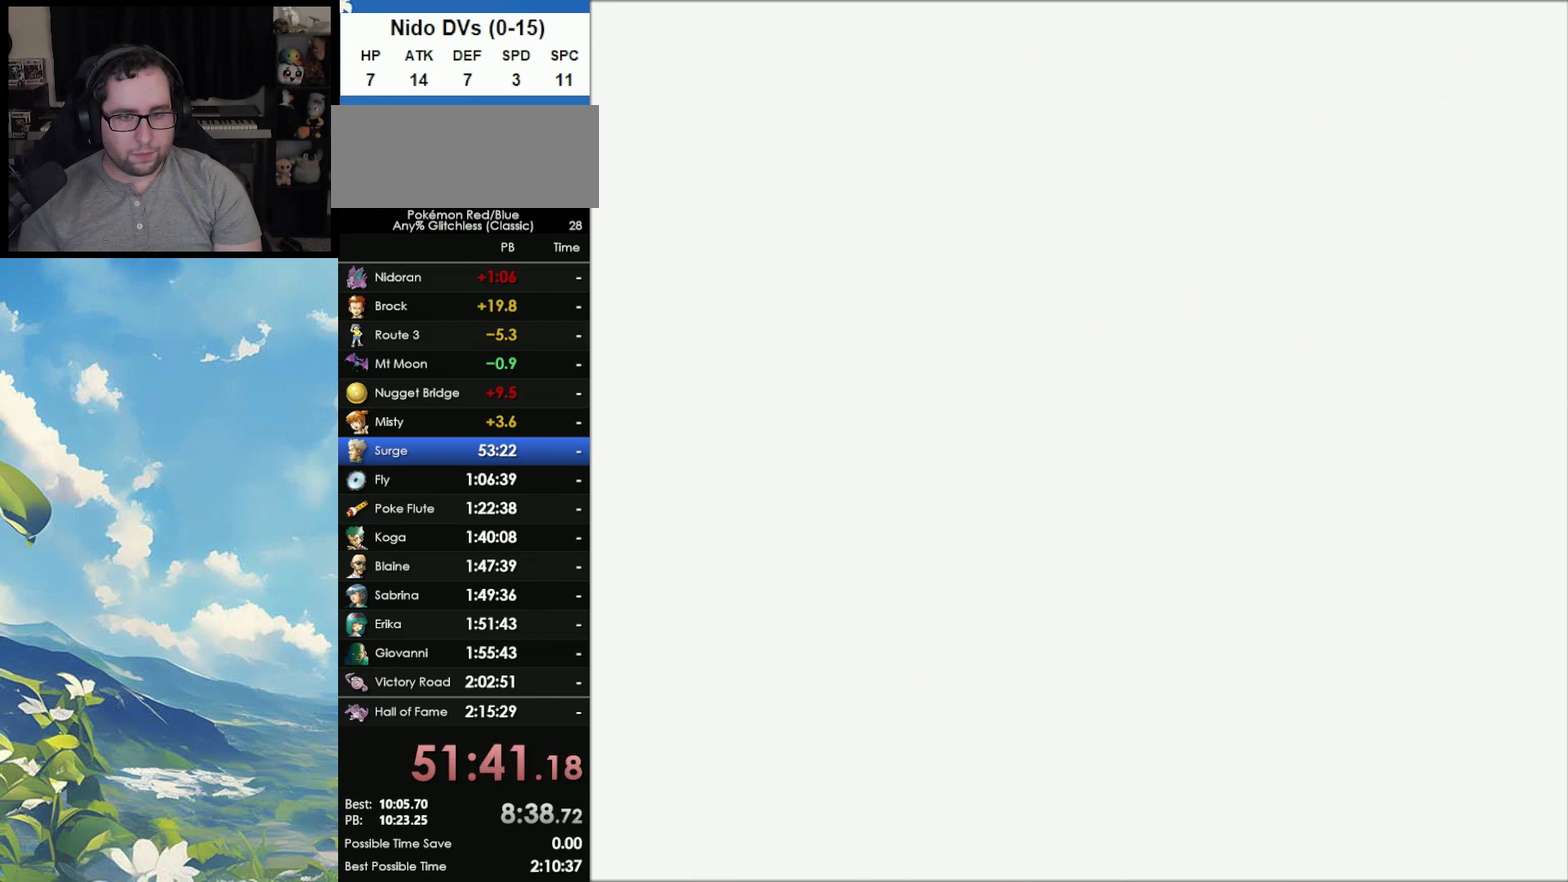
{"buttons": [], "events": [[17, "A", "down"], [117, "A", "up"], [217, "A", "down"], [300, "A", "up"], [367, "A", "down"], [450, "A", "up"]]}
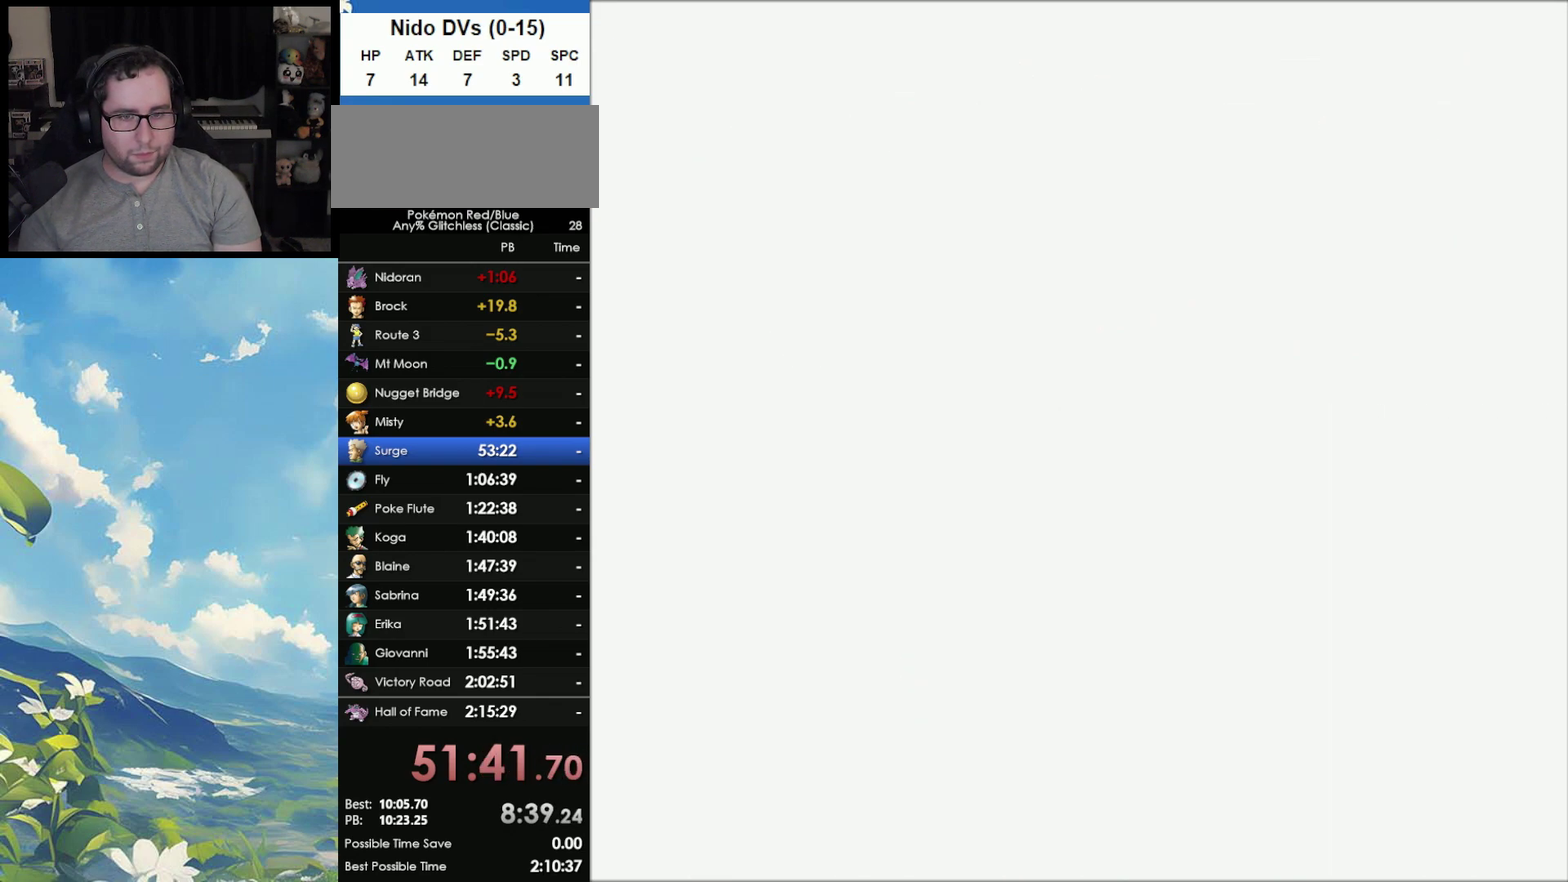
{"buttons": ["A"], "events": [[50, "A", "down"], [133, "A", "up"], [233, "A", "down"], [317, "A", "up"], [400, "A", "down"]]}
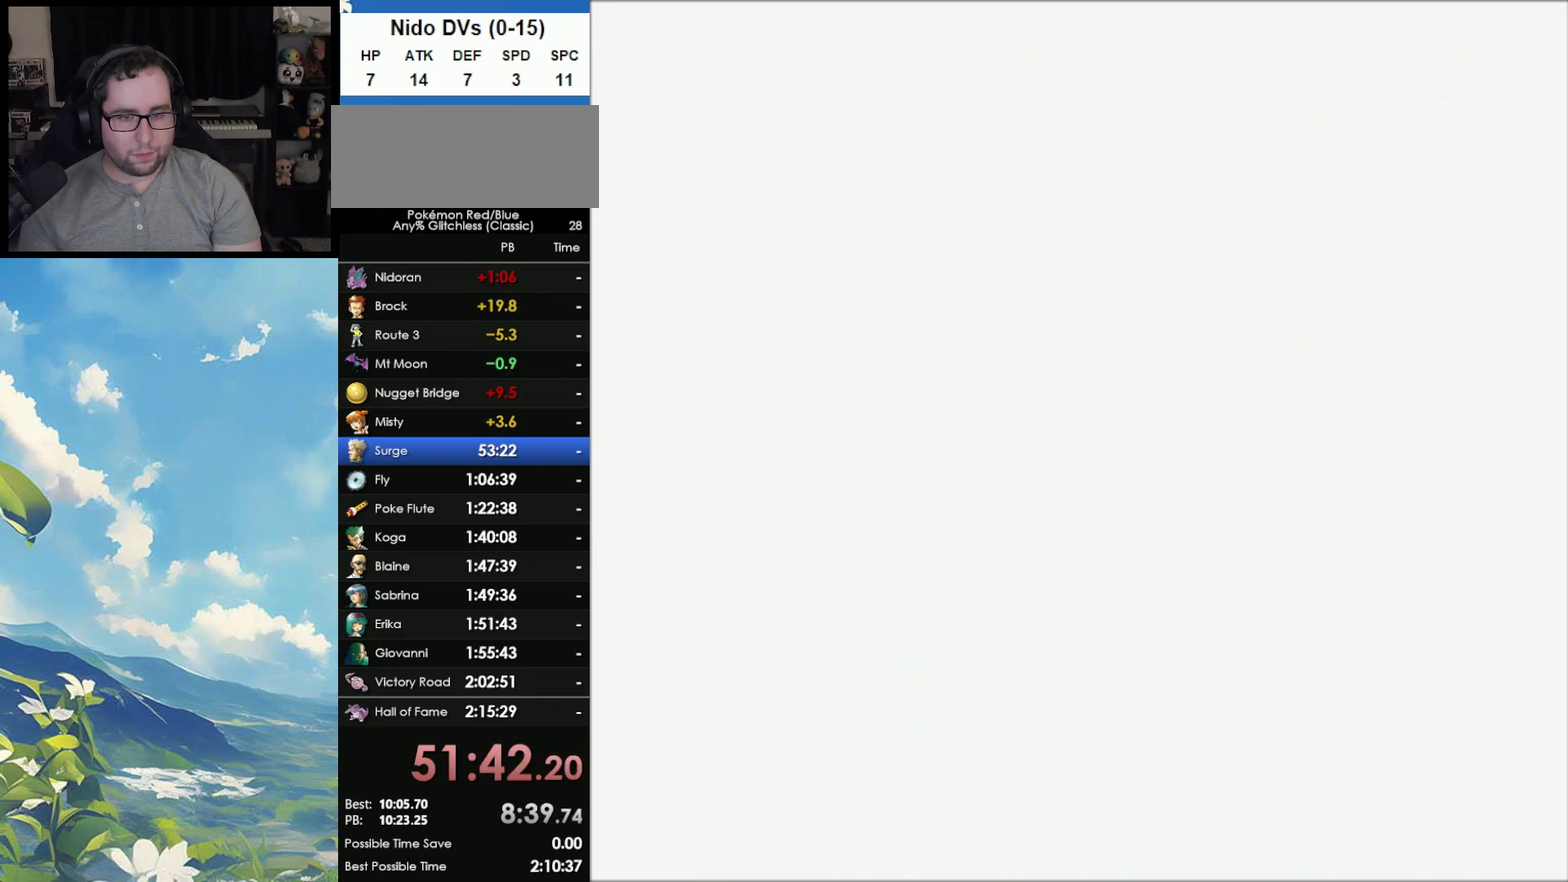
{"buttons": ["A"], "events": [[17, "A", "up"], [83, "A", "down"], [200, "A", "up"], [250, "A", "down"], [367, "A", "up"], [433, "A", "down"]]}
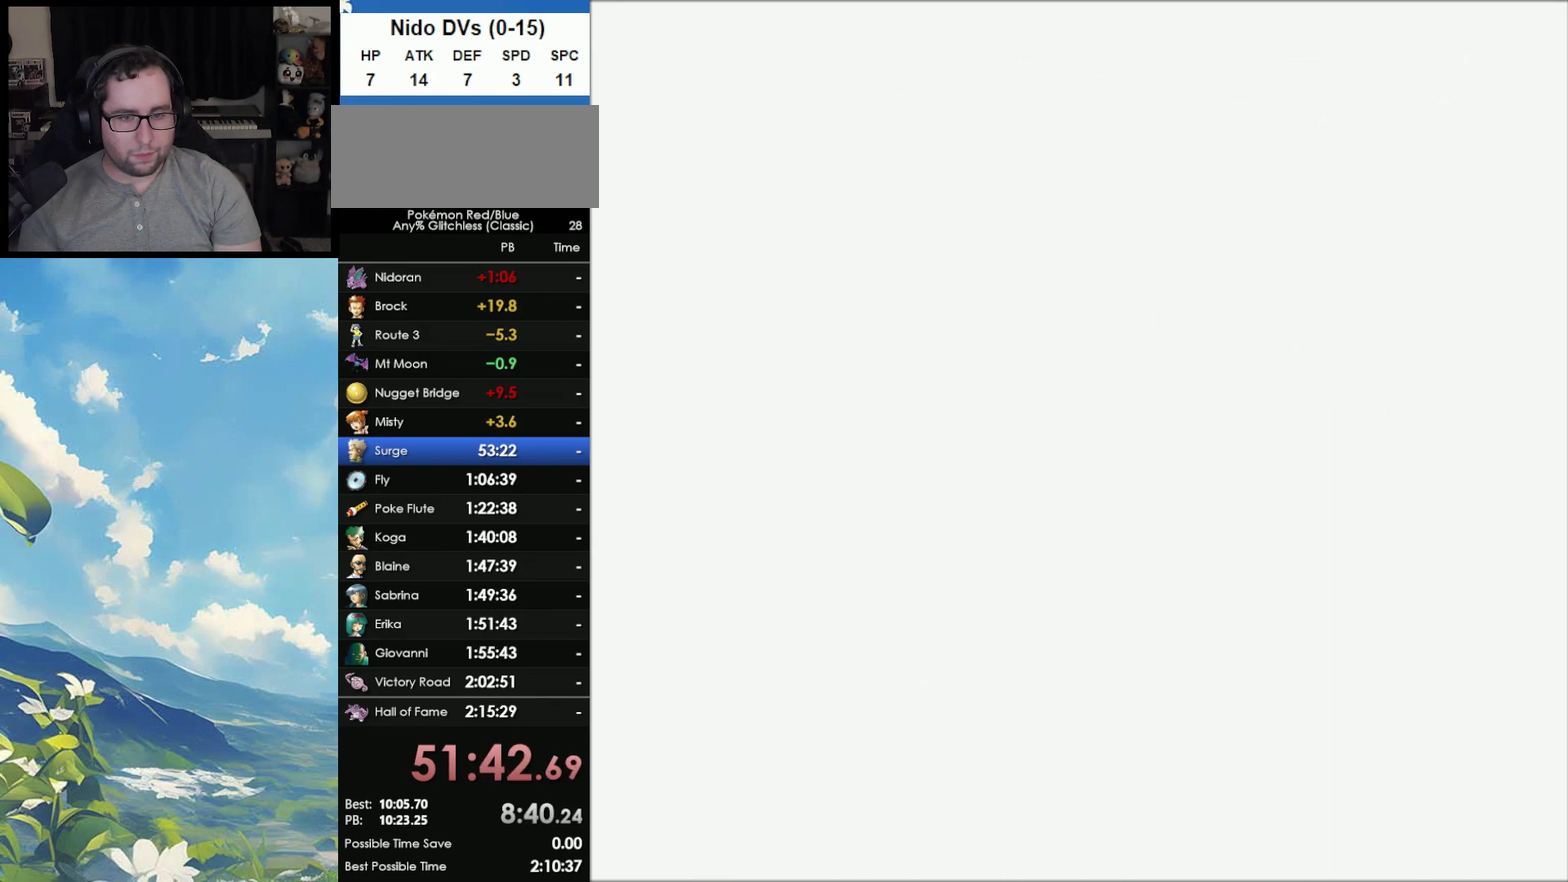
{"buttons": ["A"], "events": [[33, "A", "up"], [100, "A", "down"], [183, "A", "up"], [283, "A", "down"], [367, "A", "up"], [450, "A", "down"]]}
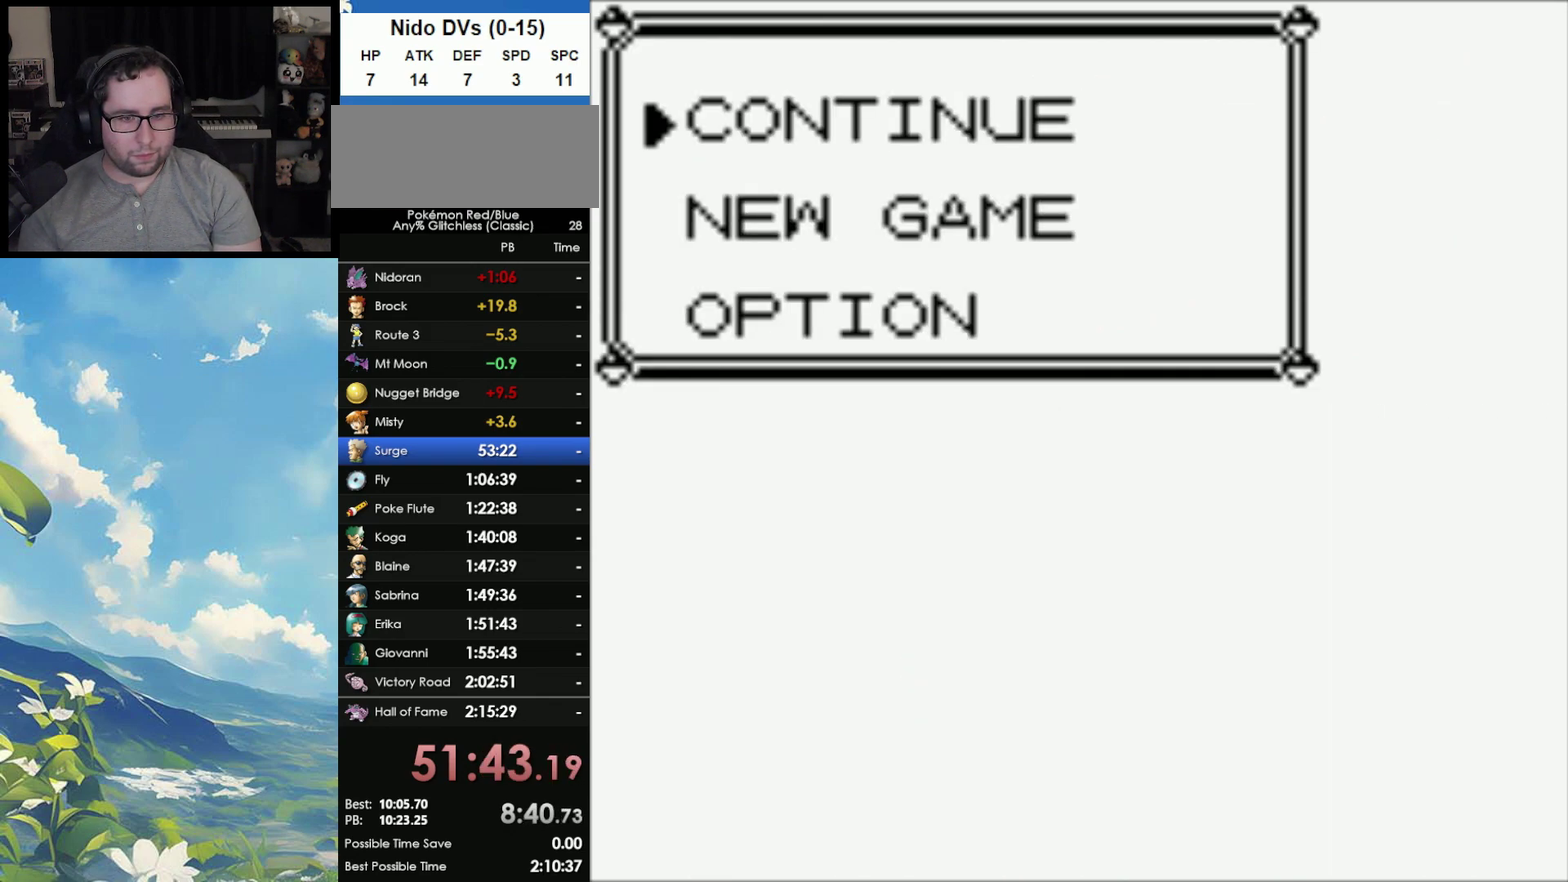
{"buttons": [], "events": [[50, "A", "up"], [150, "A", "down"], [250, "A", "up"], [400, "A", "down"], [500, "A", "up"]]}
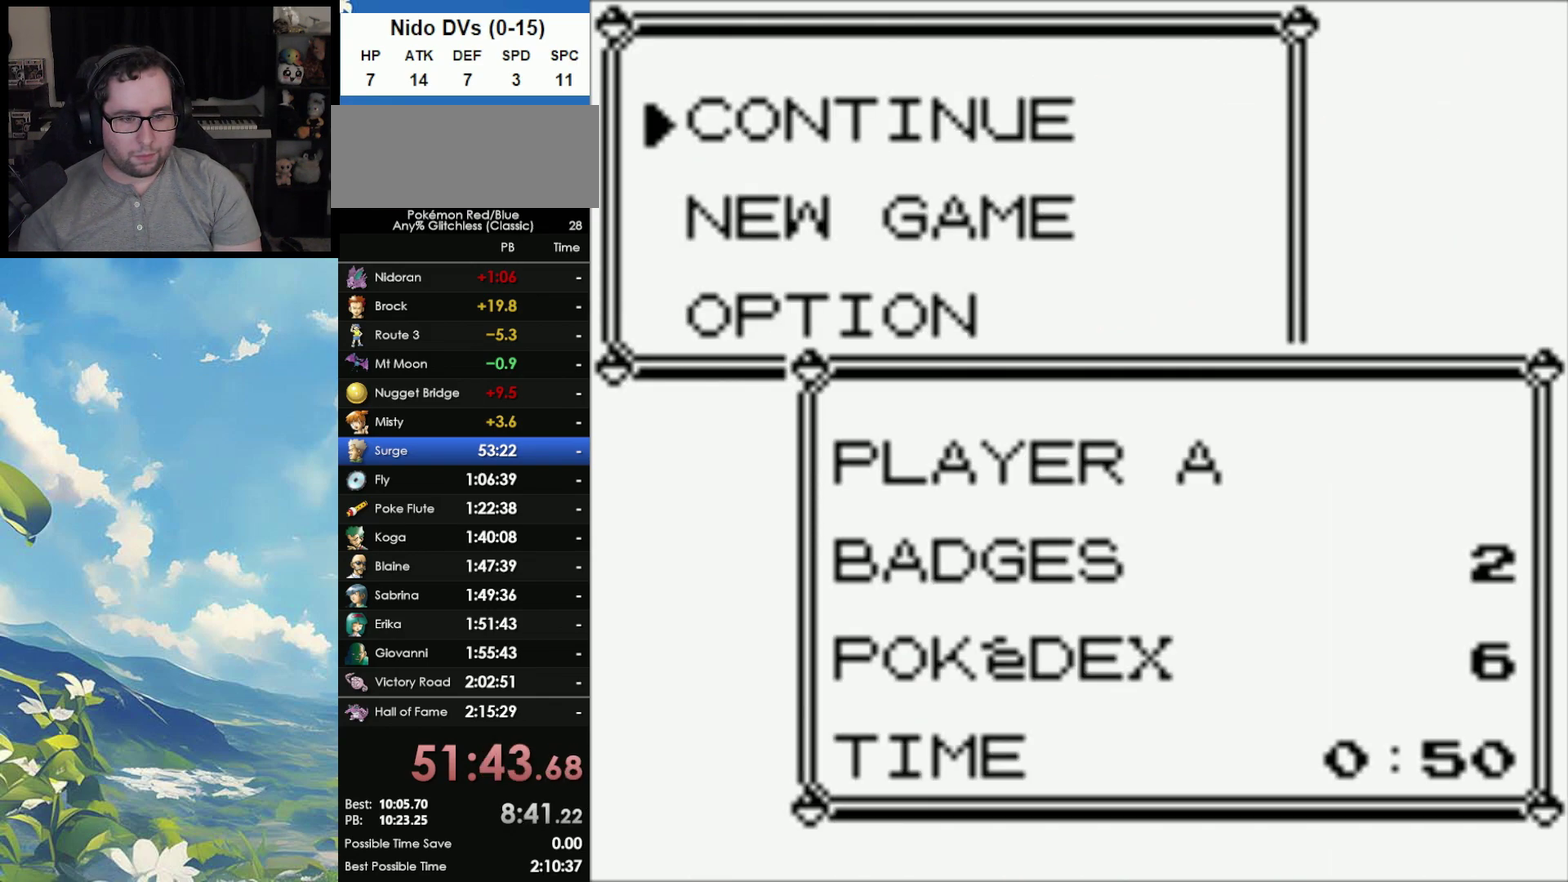
{"buttons": [], "events": [[67, "A", "down"], [150, "A", "up"]]}
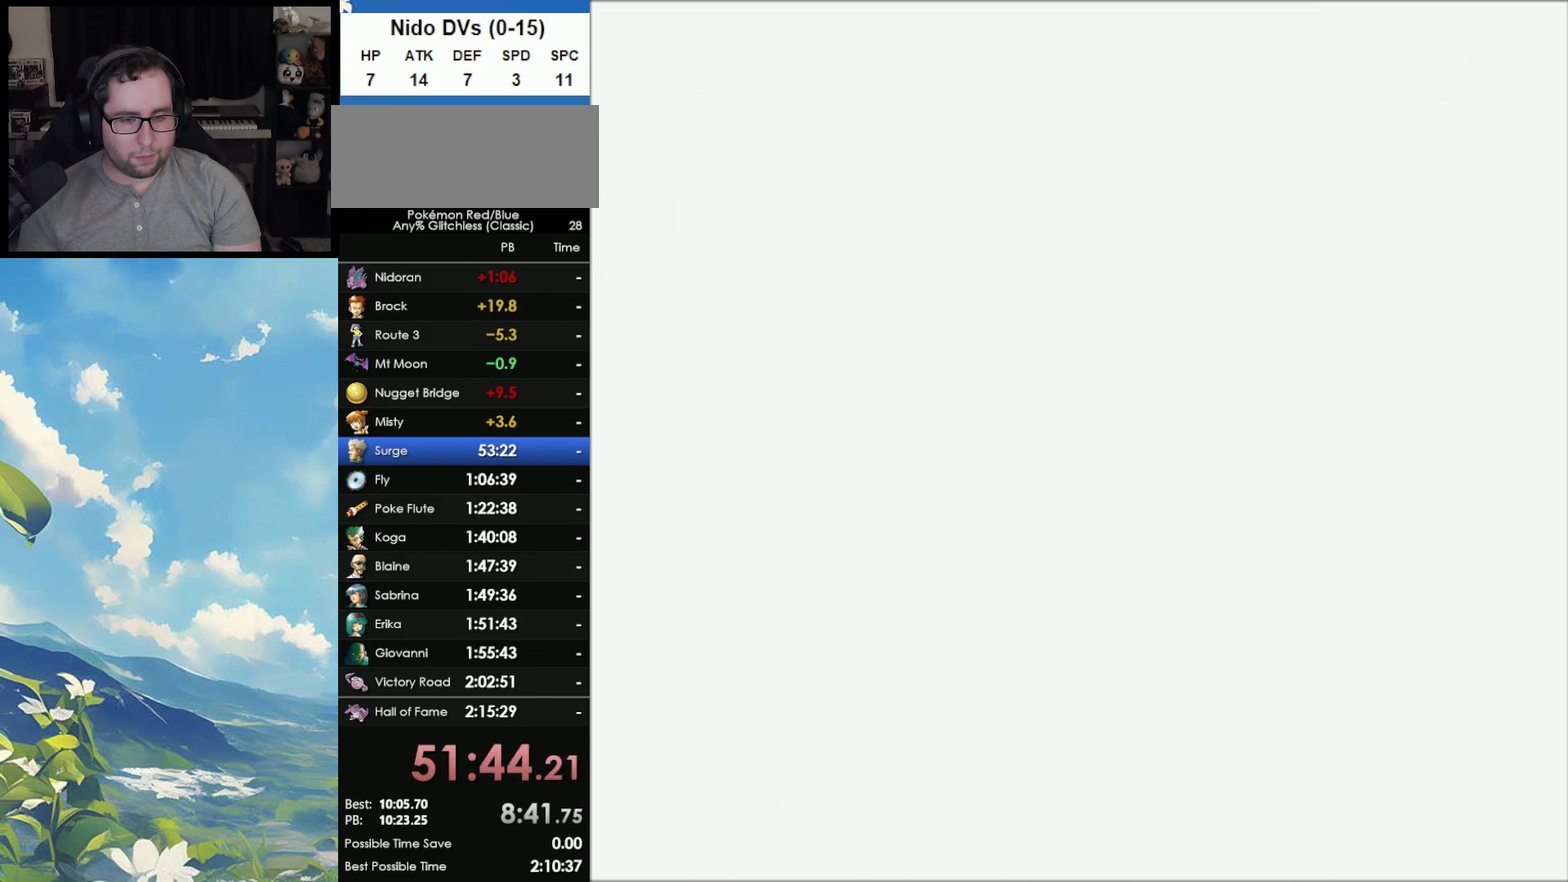
{"buttons": [], "events": []}
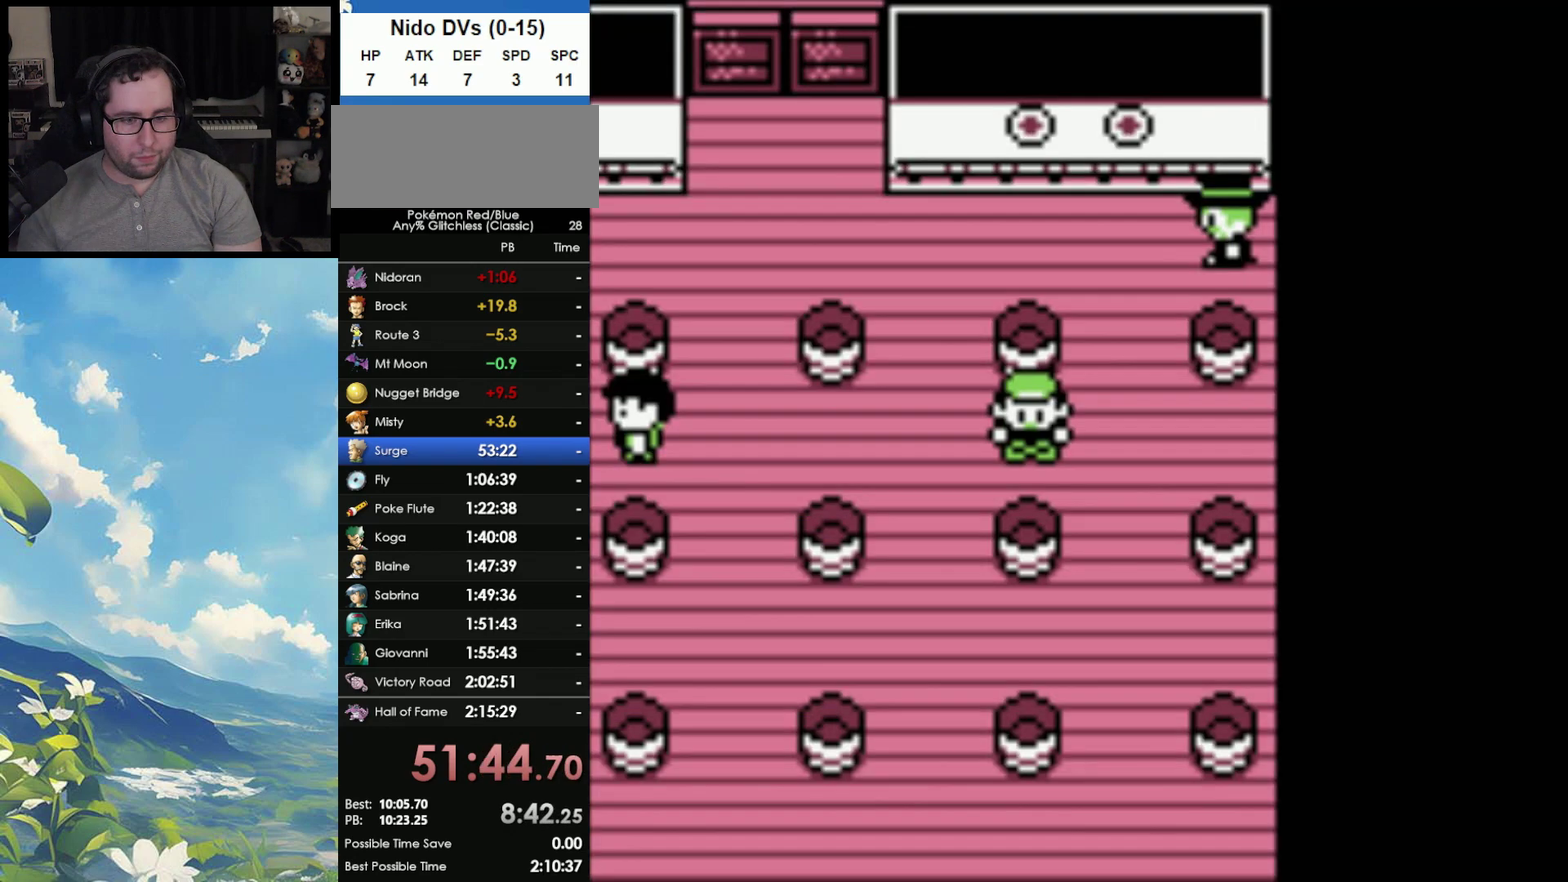
{"buttons": [], "events": []}
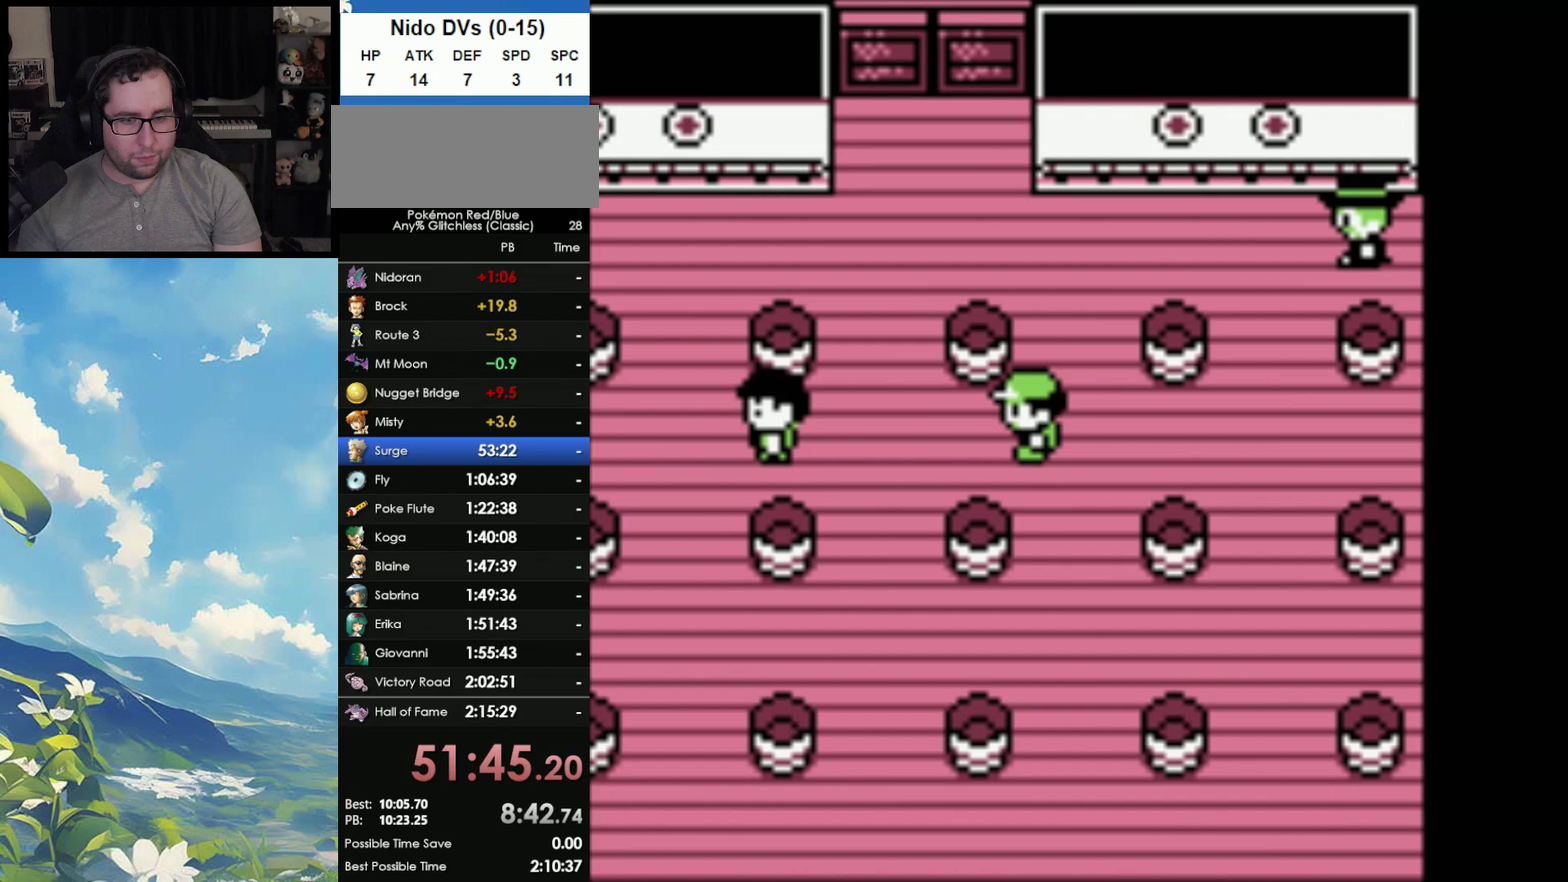
{"buttons": [], "events": []}
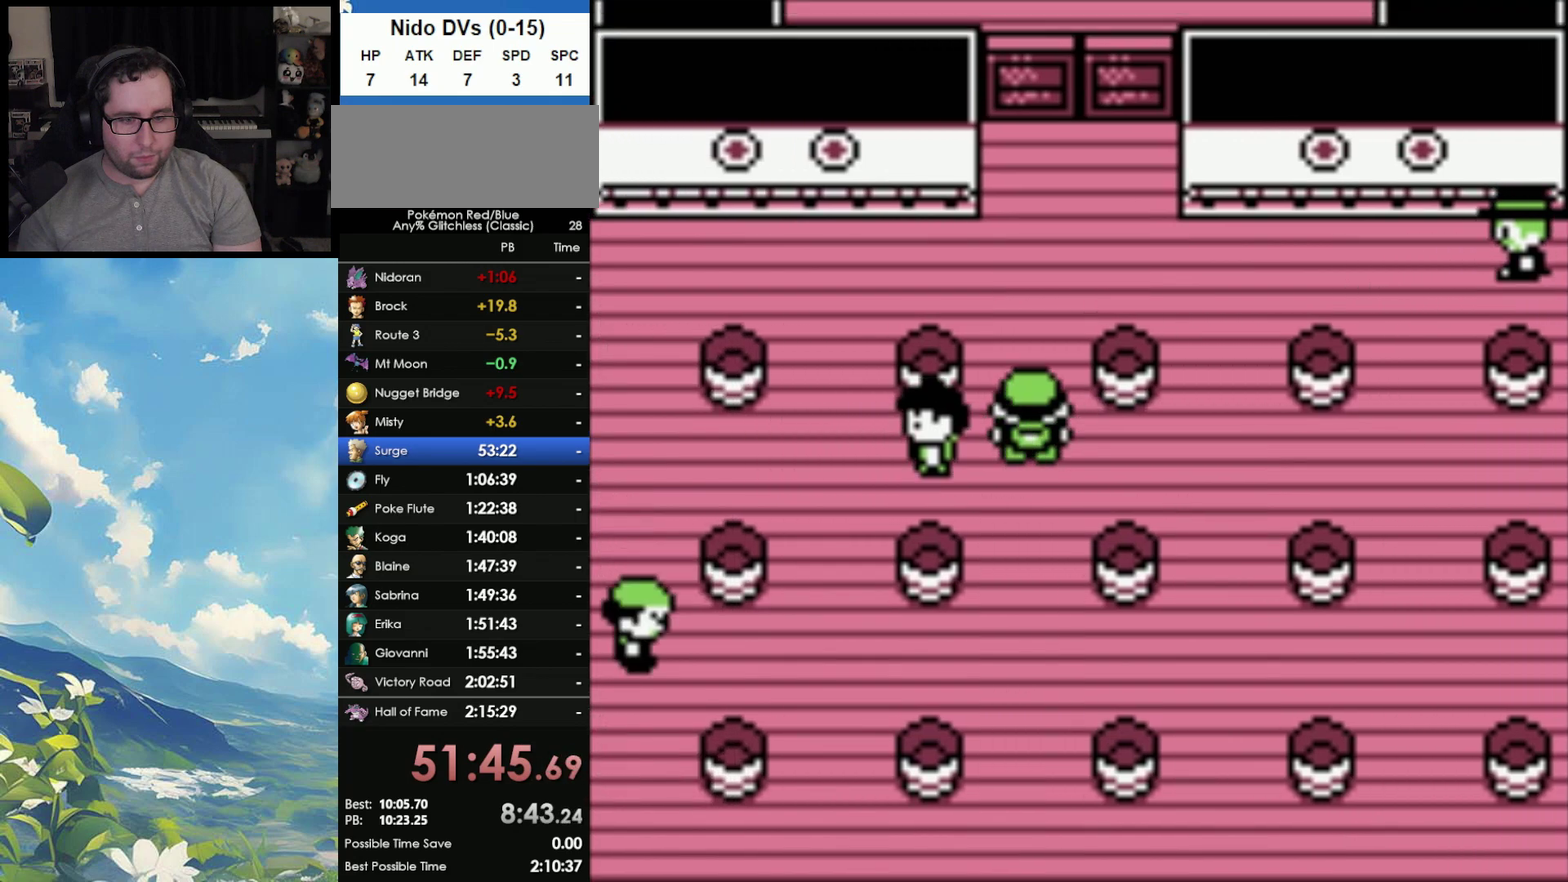
{"buttons": [], "events": []}
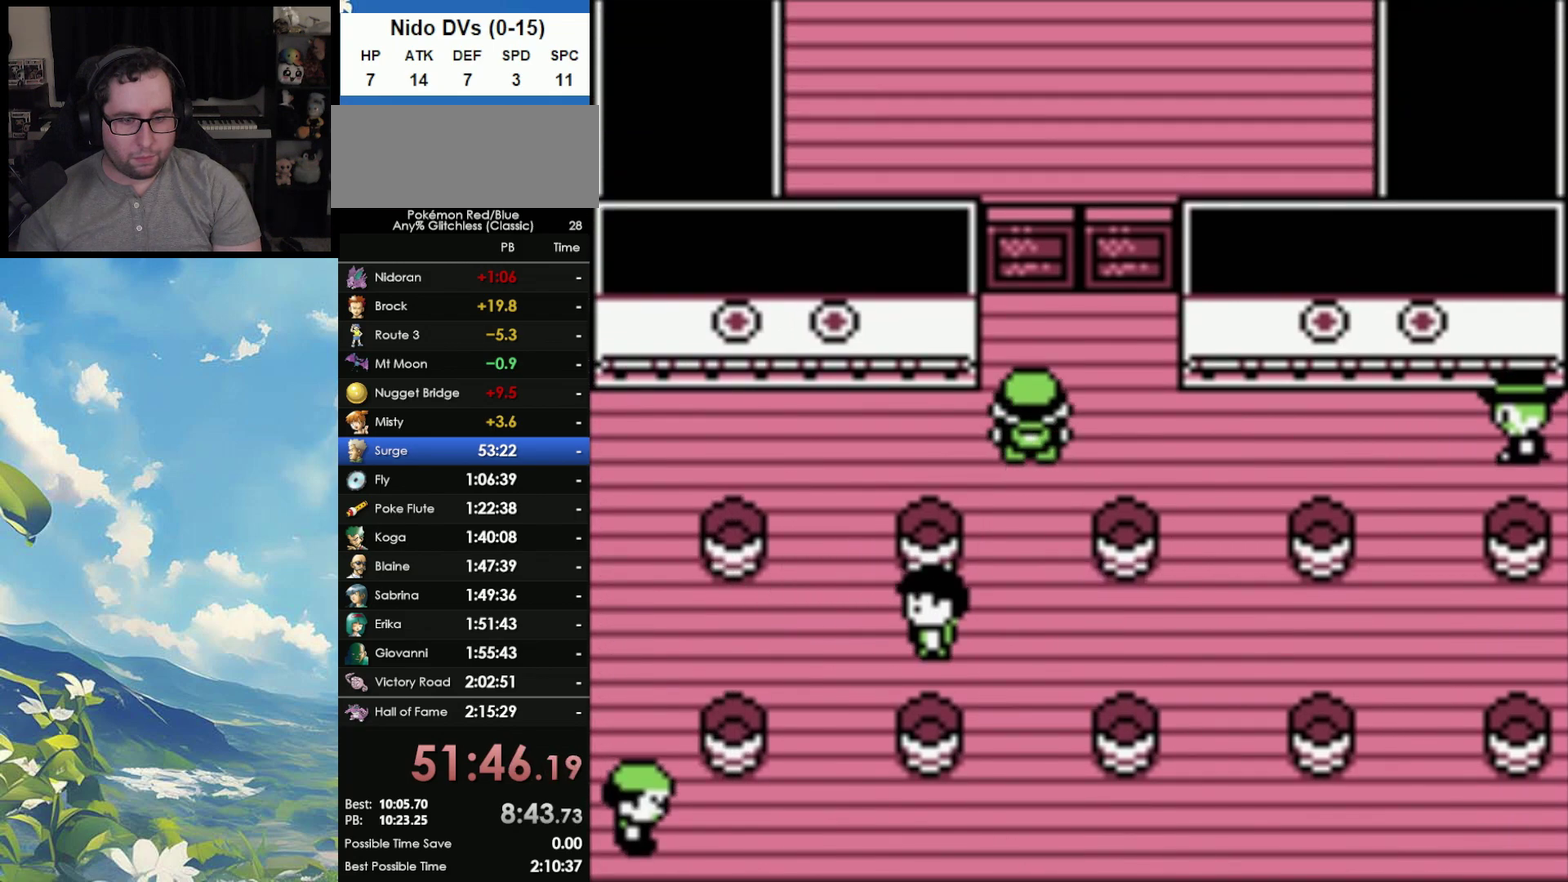
{"buttons": [], "events": []}